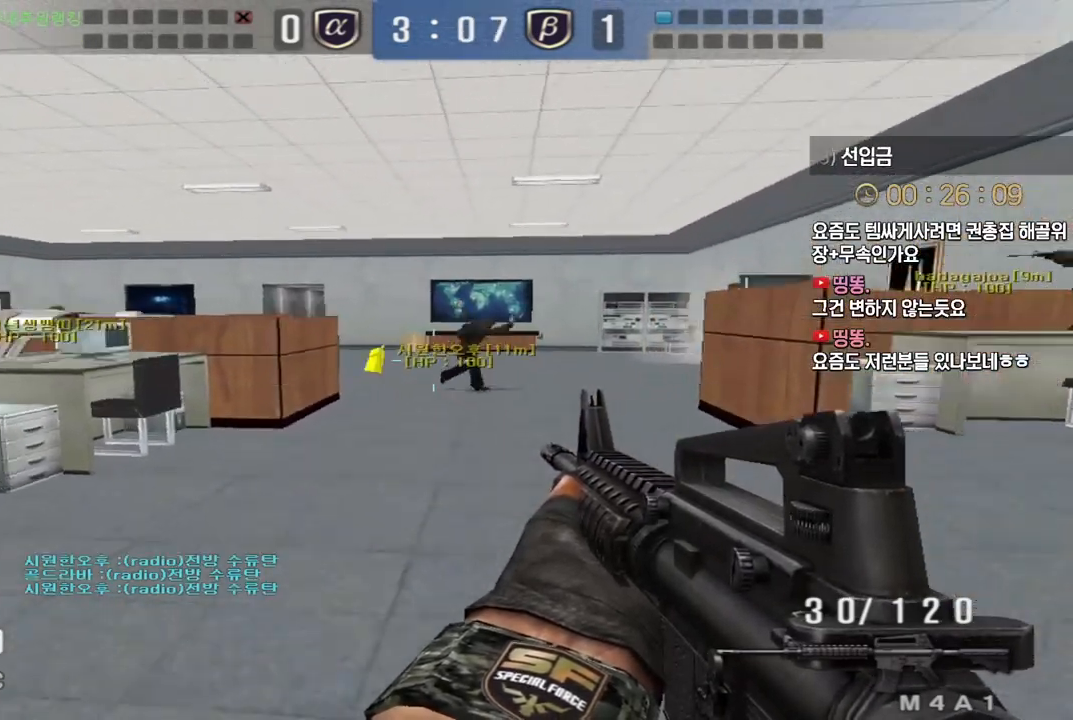
Gameplay with keyboard; each line is a JSON object with the keys held at the frame after it. "events" lists presses ("down") and releases ("up") of "a", "ctrl", "d", "e", "f", "q", "r", "s", "shift", "space", "tab" and "w" between this image and that frame as [ms after this image, input, new state], when the widget could be followed in between. No other keys are recorded. Mouse input is not recorded.
{"keys": ["a", "s"], "events": [[183, "a", "down"], [183, "s", "down"]]}
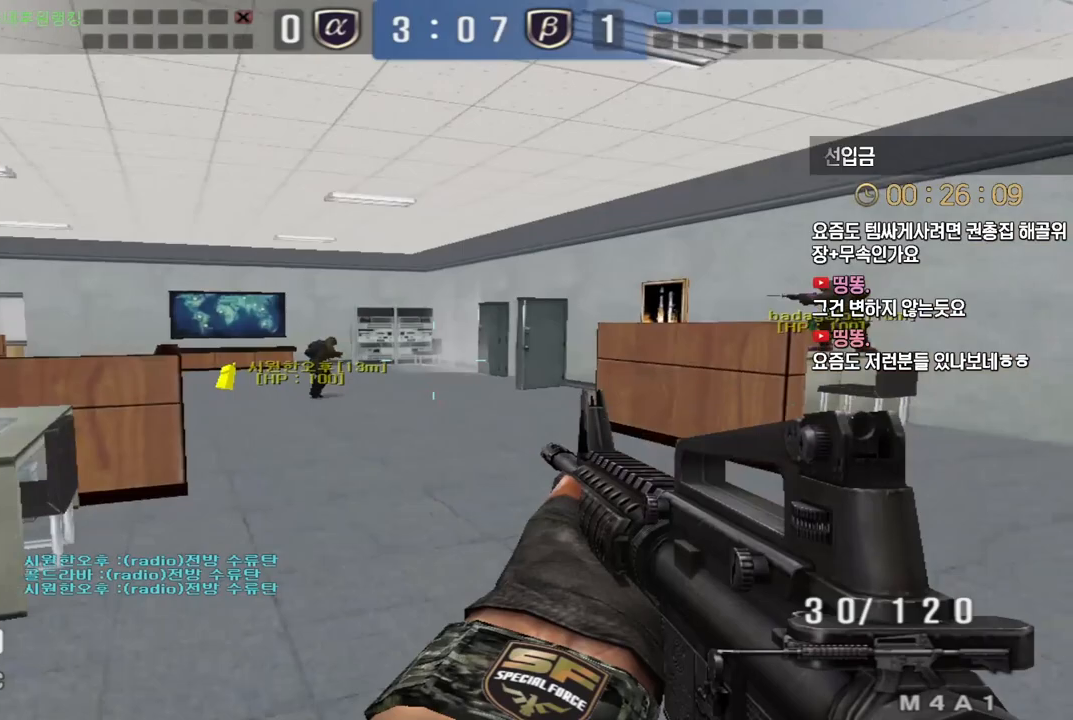
{"keys": ["d", "w"], "events": [[133, "shift", "down"], [150, "s", "up"], [167, "a", "up"], [167, "space", "down"], [183, "shift", "up"], [200, "space", "up"], [417, "d", "down"], [433, "w", "down"]]}
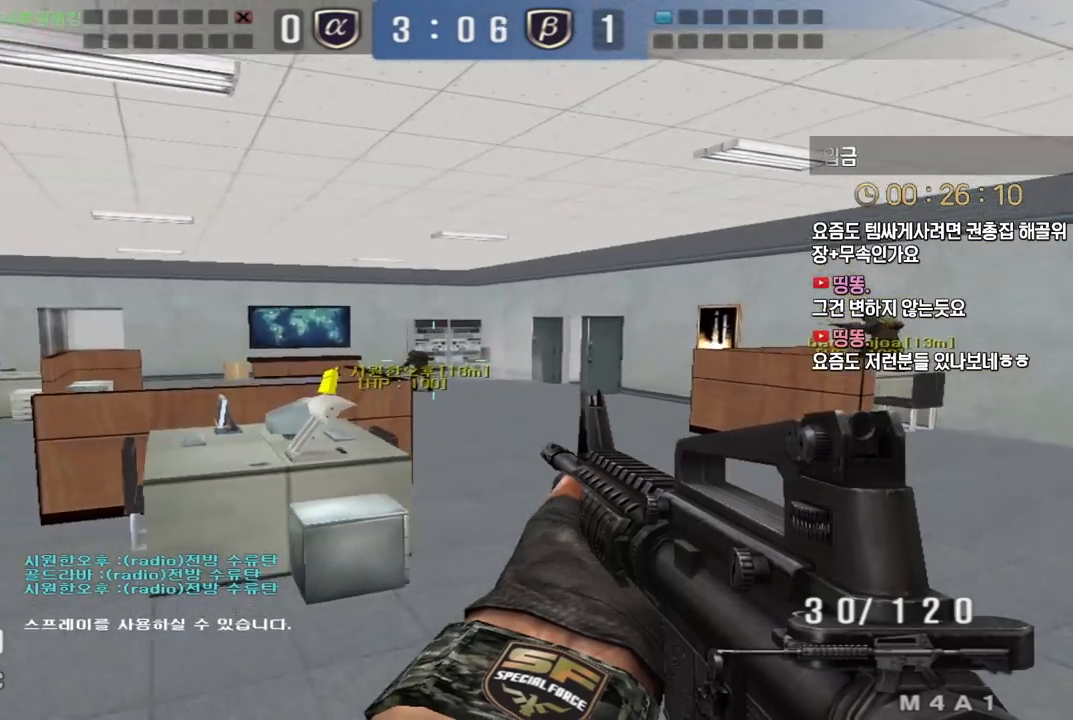
{"keys": [], "events": [[350, "shift", "down"], [383, "d", "up"], [383, "shift", "up"], [383, "space", "down"], [383, "w", "up"], [433, "space", "up"]]}
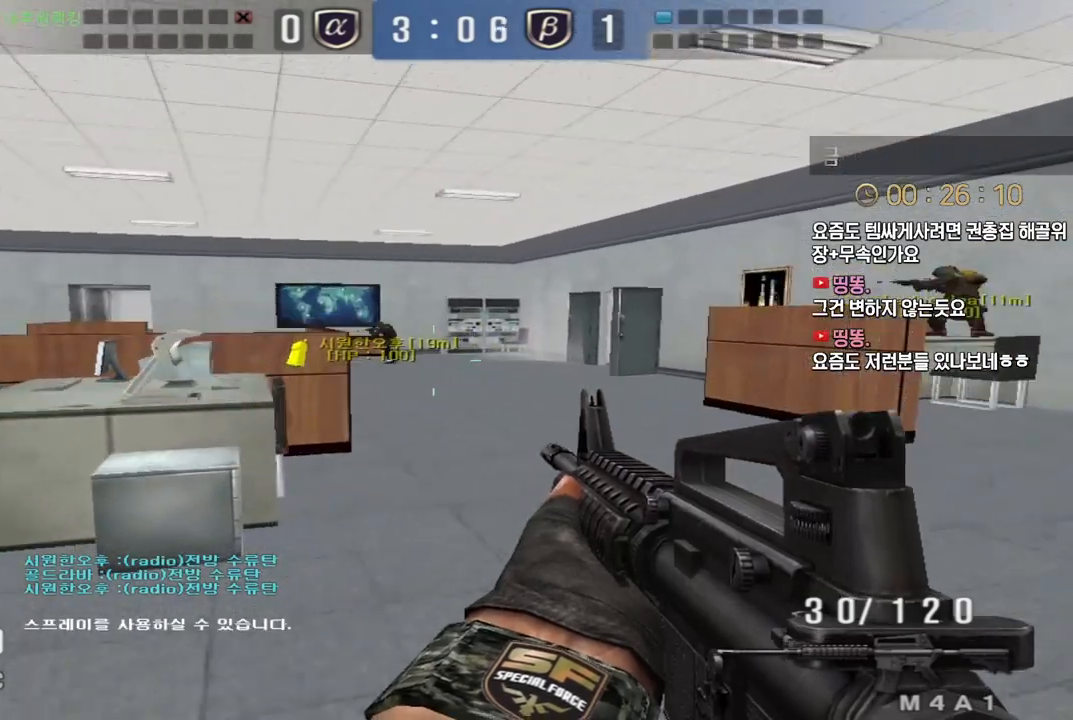
{"keys": ["d", "w"], "events": [[450, "w", "down"], [467, "d", "down"]]}
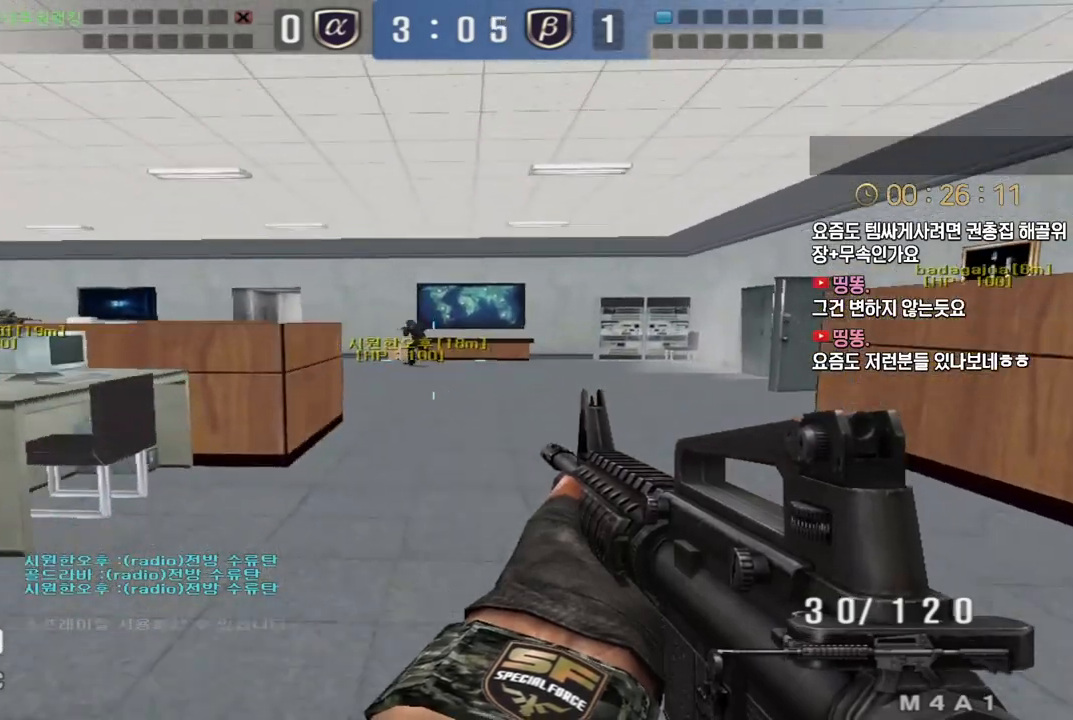
{"keys": ["a", "s"], "events": [[83, "shift", "down"], [100, "d", "up"], [100, "shift", "up"], [100, "space", "down"], [100, "w", "up"], [150, "space", "up"], [350, "a", "down"], [350, "s", "down"]]}
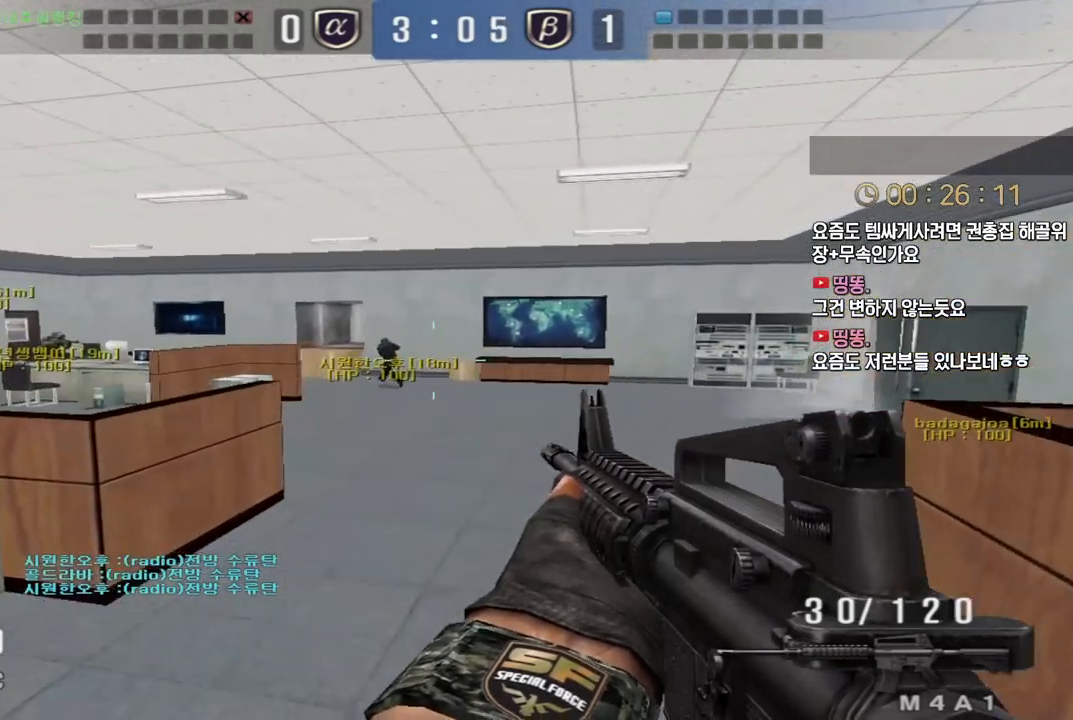
{"keys": [], "events": [[283, "shift", "down"], [317, "a", "up"], [317, "s", "up"], [317, "shift", "up"], [317, "space", "down"], [350, "space", "up"]]}
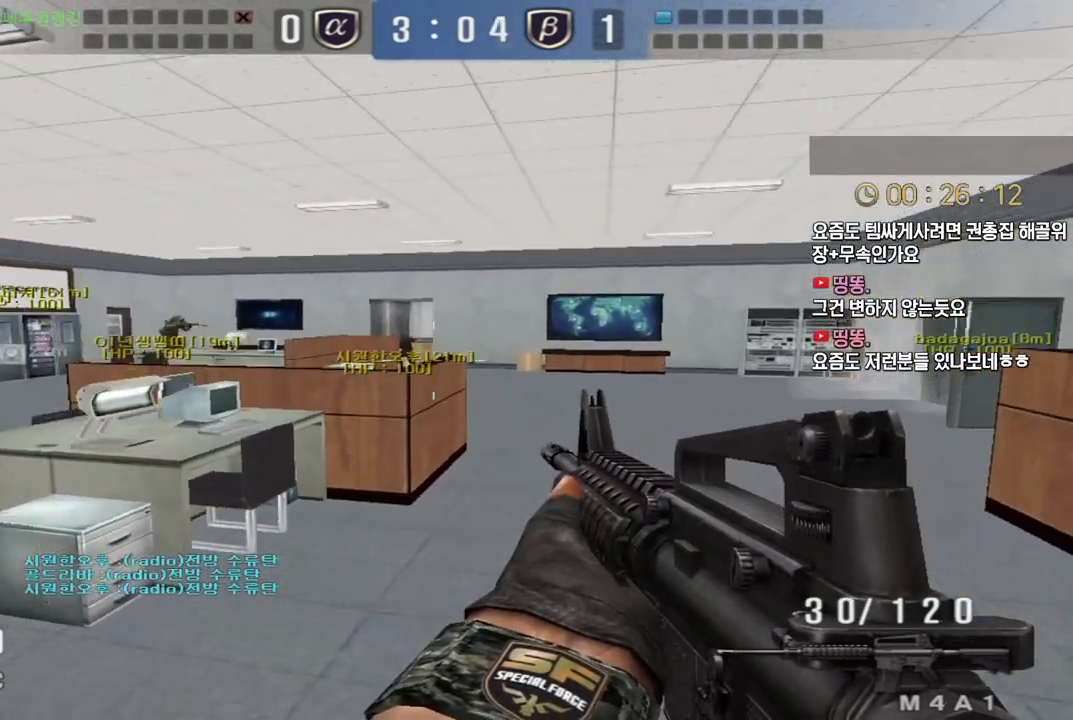
{"keys": ["a", "s"], "events": [[483, "a", "down"], [483, "s", "down"]]}
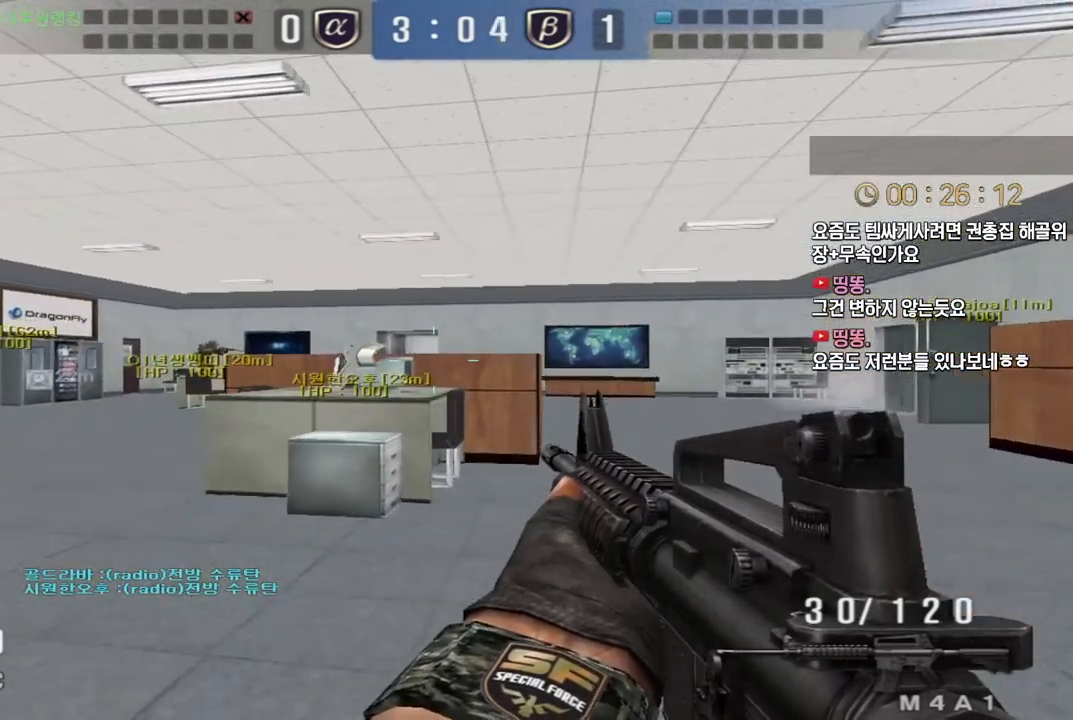
{"keys": ["shift"], "events": [[200, "shift", "down"], [217, "s", "up"], [233, "a", "up"], [317, "a", "down"], [317, "s", "down"], [317, "shift", "up"], [433, "shift", "down"], [450, "s", "up"], [467, "a", "up"]]}
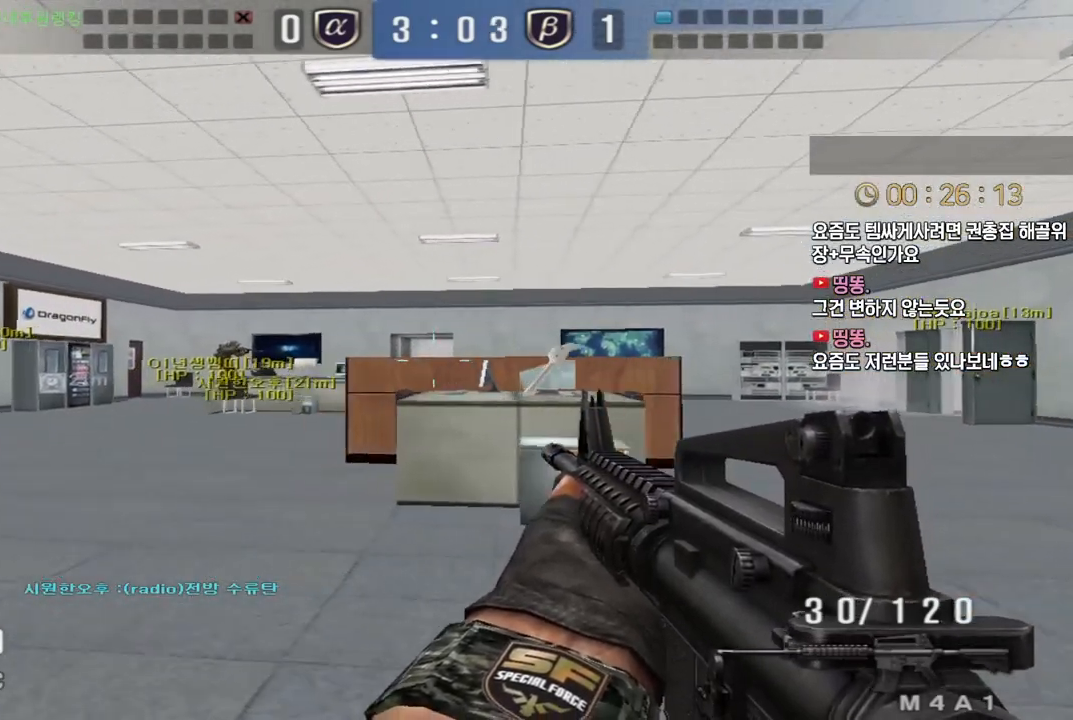
{"keys": ["d", "w"], "events": [[100, "d", "down"], [150, "w", "down"], [167, "shift", "up"], [200, "shift", "down"], [450, "shift", "up"]]}
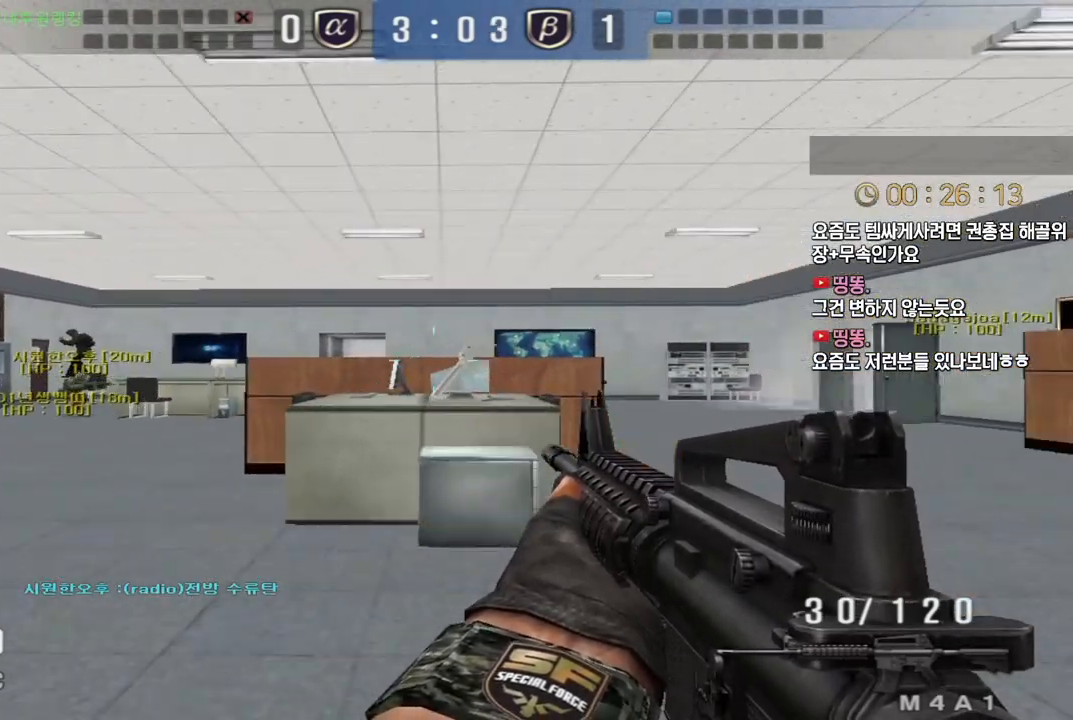
{"keys": ["d", "w"], "events": [[50, "shift", "down"], [67, "d", "up"], [67, "space", "down"], [67, "w", "up"], [83, "shift", "up"], [133, "space", "up"], [300, "d", "down"], [300, "w", "down"]]}
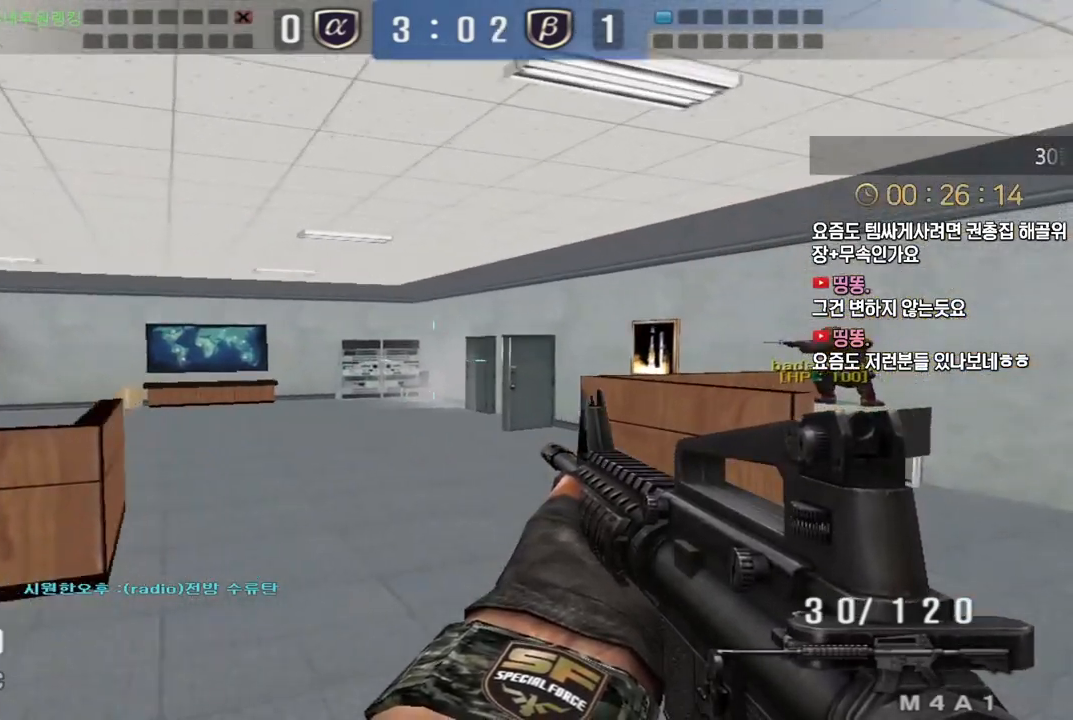
{"keys": ["ctrl", "space"], "events": [[300, "ctrl", "down"], [317, "d", "up"], [333, "w", "up"], [383, "ctrl", "up"], [400, "d", "down"], [400, "w", "down"], [483, "ctrl", "down"], [500, "d", "up"], [500, "space", "down"], [500, "w", "up"]]}
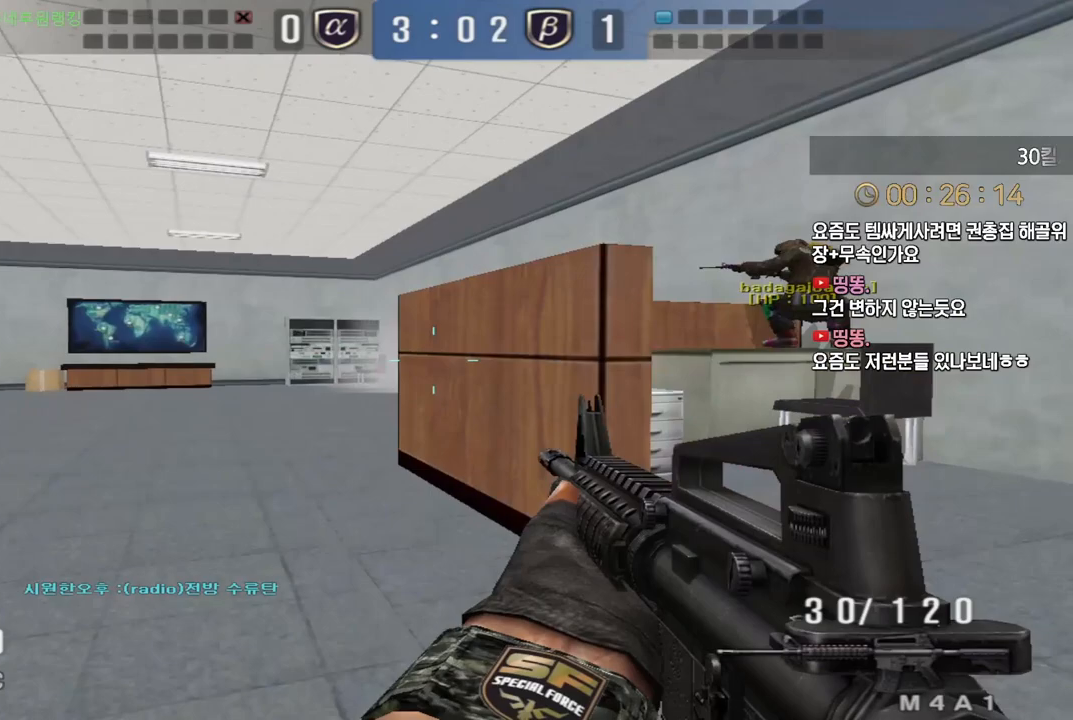
{"keys": ["a", "s"], "events": [[33, "ctrl", "up"], [67, "space", "up"], [233, "a", "down"], [233, "s", "down"]]}
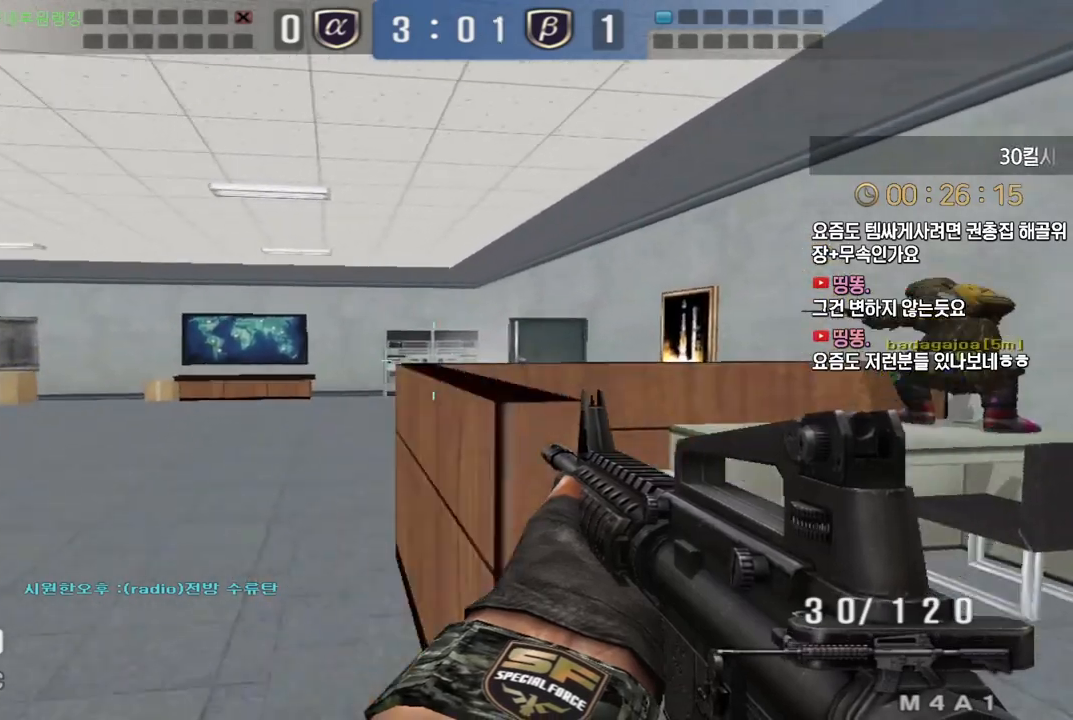
{"keys": [], "events": [[200, "ctrl", "down"], [200, "space", "down"], [217, "s", "up"], [233, "a", "up"], [250, "ctrl", "up"], [267, "space", "up"]]}
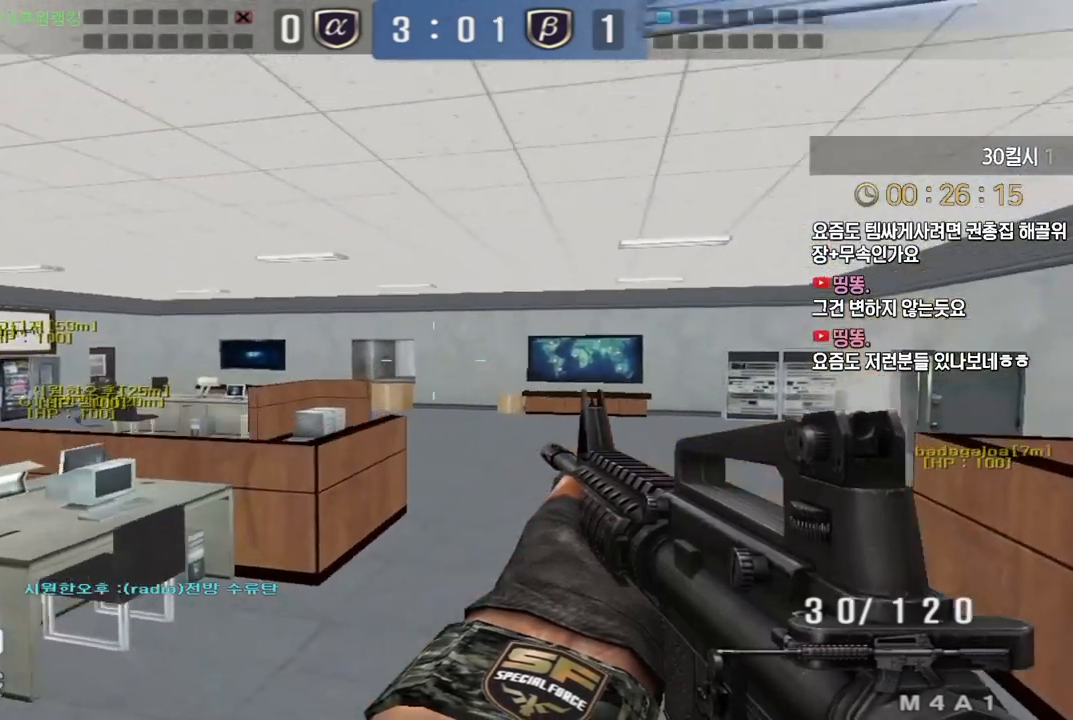
{"keys": ["a", "s"], "events": [[367, "a", "down"], [367, "s", "down"]]}
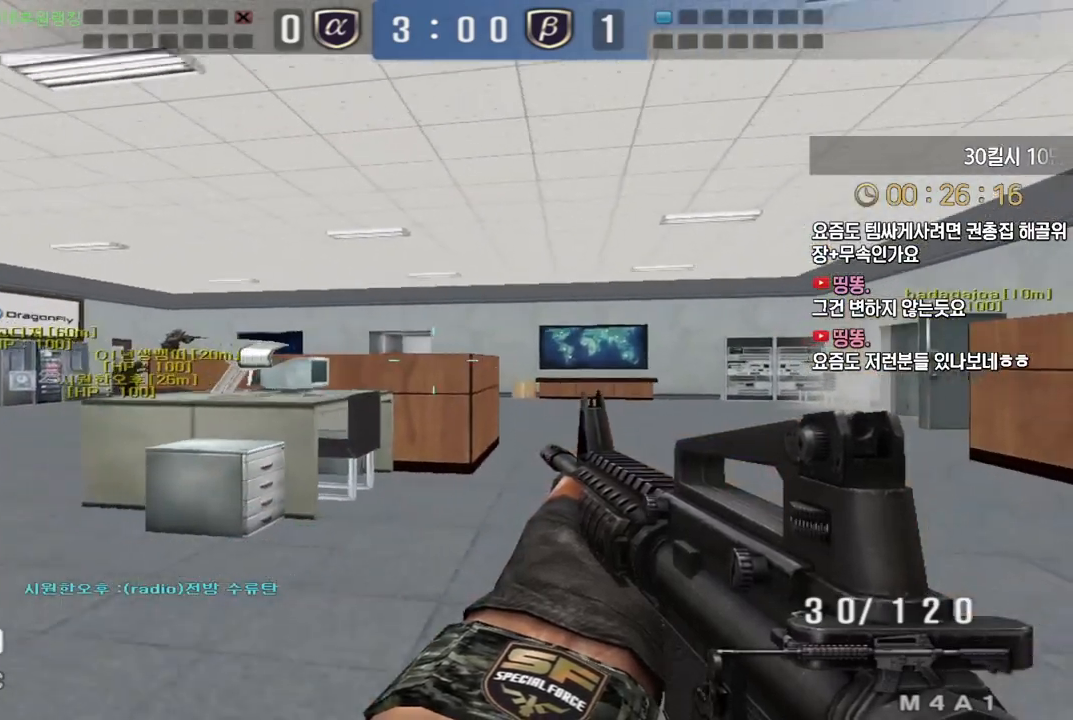
{"keys": ["shift"], "events": [[150, "a", "up"], [150, "s", "up"], [150, "shift", "down"], [167, "shift", "up"], [250, "a", "down"], [250, "s", "down"], [350, "shift", "down"], [383, "a", "up"], [383, "s", "up"]]}
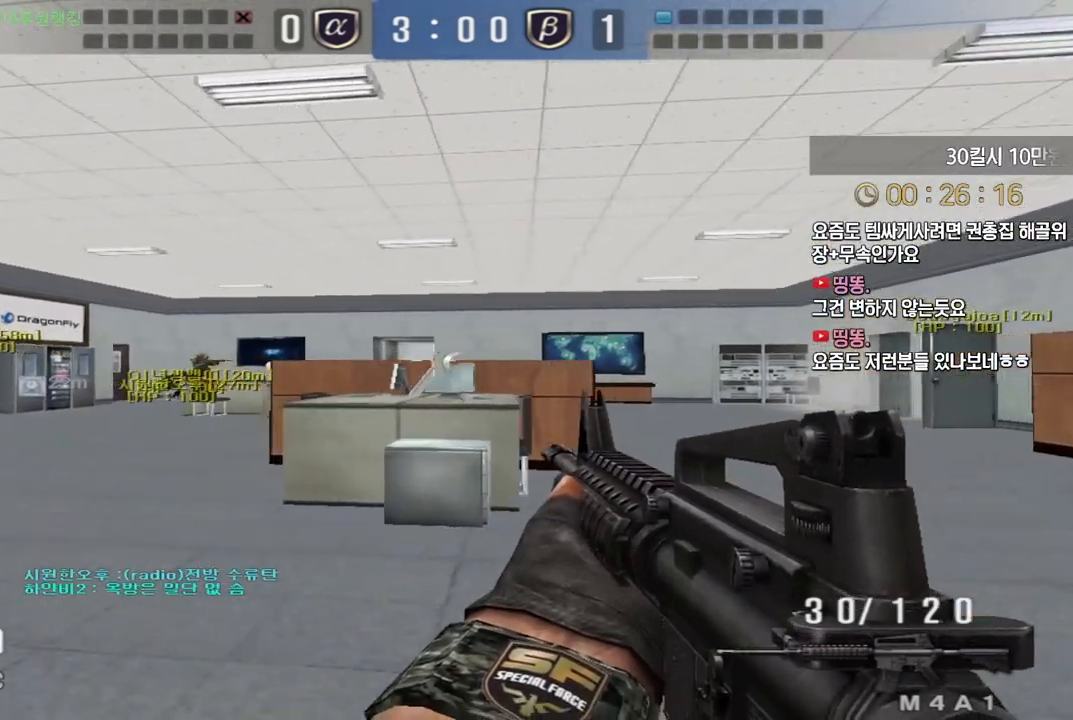
{"keys": [], "events": [[200, "a", "down"], [233, "s", "down"], [467, "a", "up"], [467, "s", "up"], [500, "shift", "up"]]}
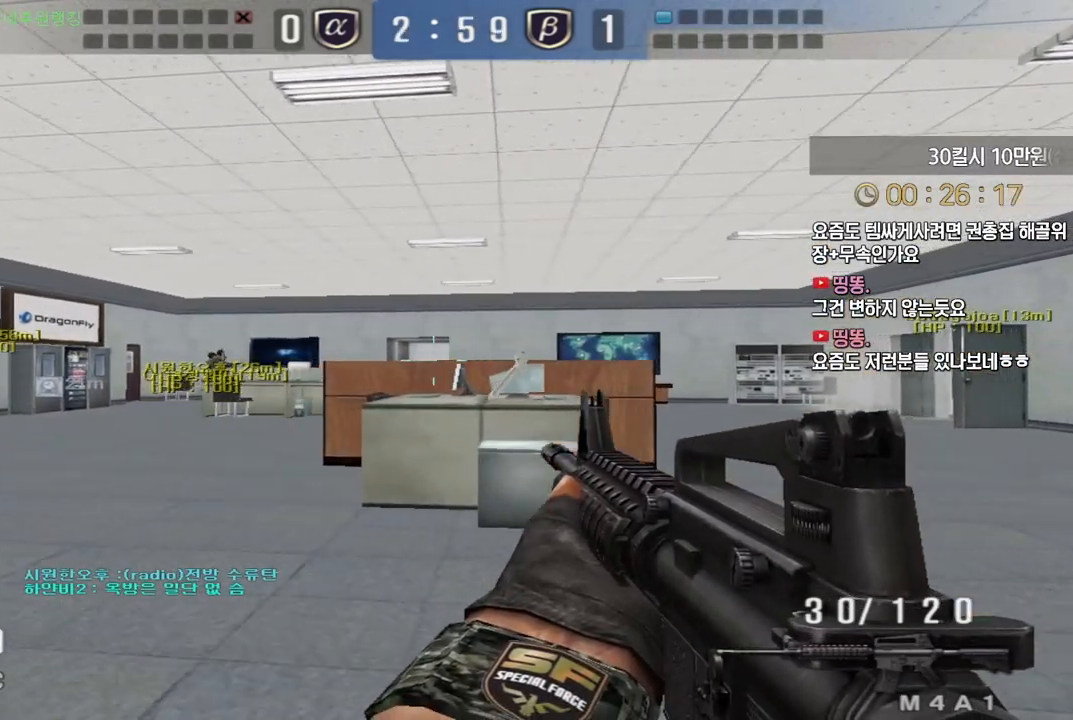
{"keys": ["d", "w"], "events": [[83, "shift", "down"], [200, "shift", "up"], [417, "d", "down"], [450, "w", "down"]]}
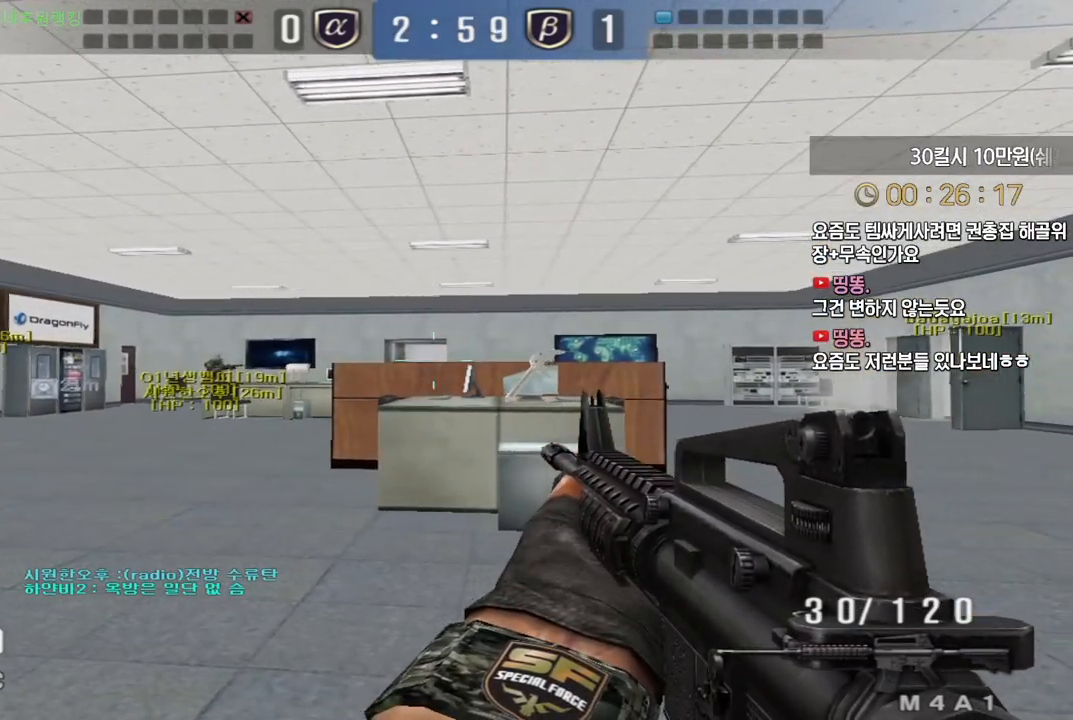
{"keys": [], "events": [[33, "shift", "down"], [117, "shift", "up"], [233, "shift", "down"], [250, "shift", "up"], [250, "w", "up"], [267, "d", "up"], [267, "space", "down"], [300, "space", "up"]]}
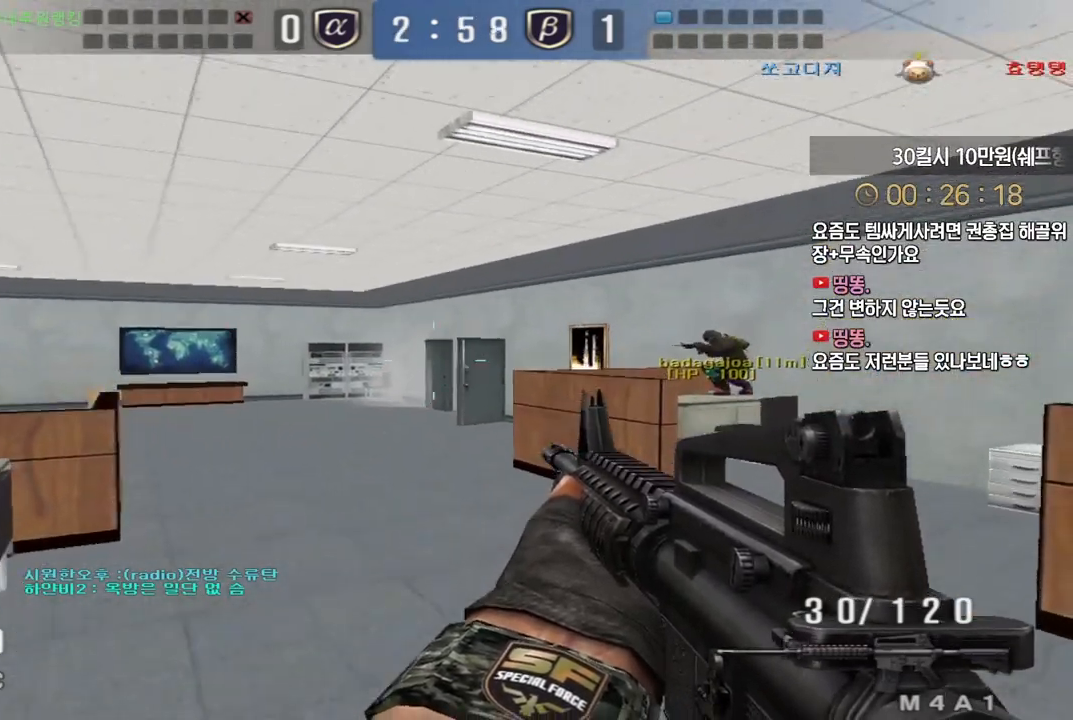
{"keys": ["d", "w"], "events": [[300, "w", "down"], [317, "d", "down"]]}
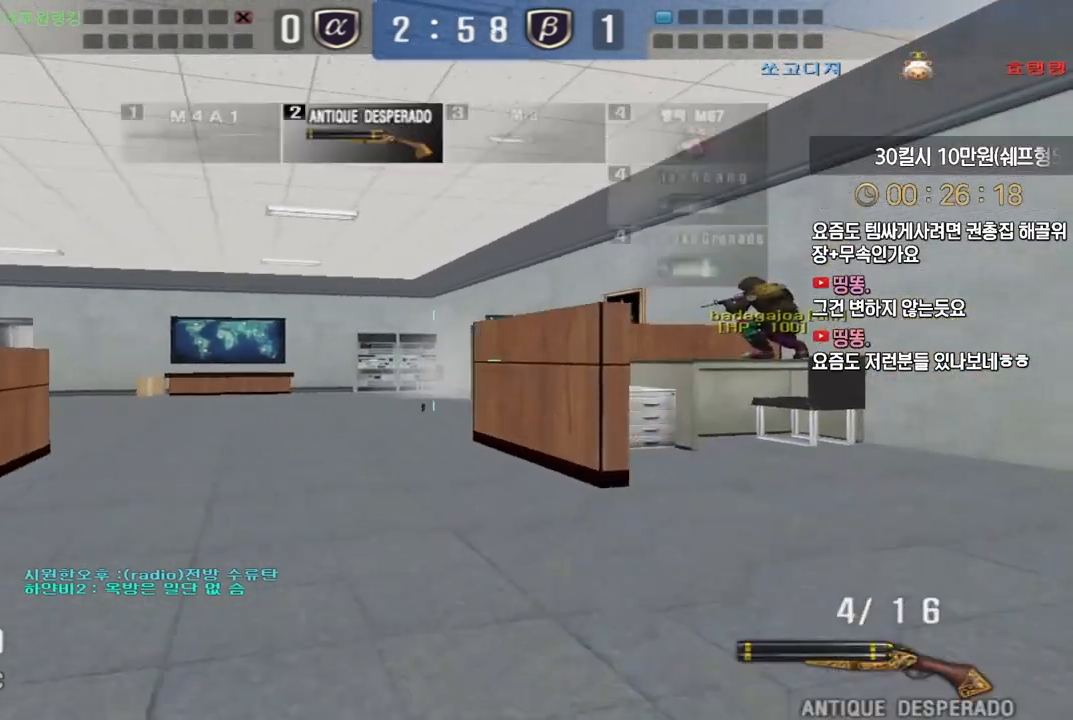
{"keys": ["d", "shift", "w"], "events": [[83, "d", "up"], [83, "shift", "down"], [83, "w", "up"], [133, "shift", "up"], [183, "d", "down"], [183, "w", "down"], [483, "shift", "down"]]}
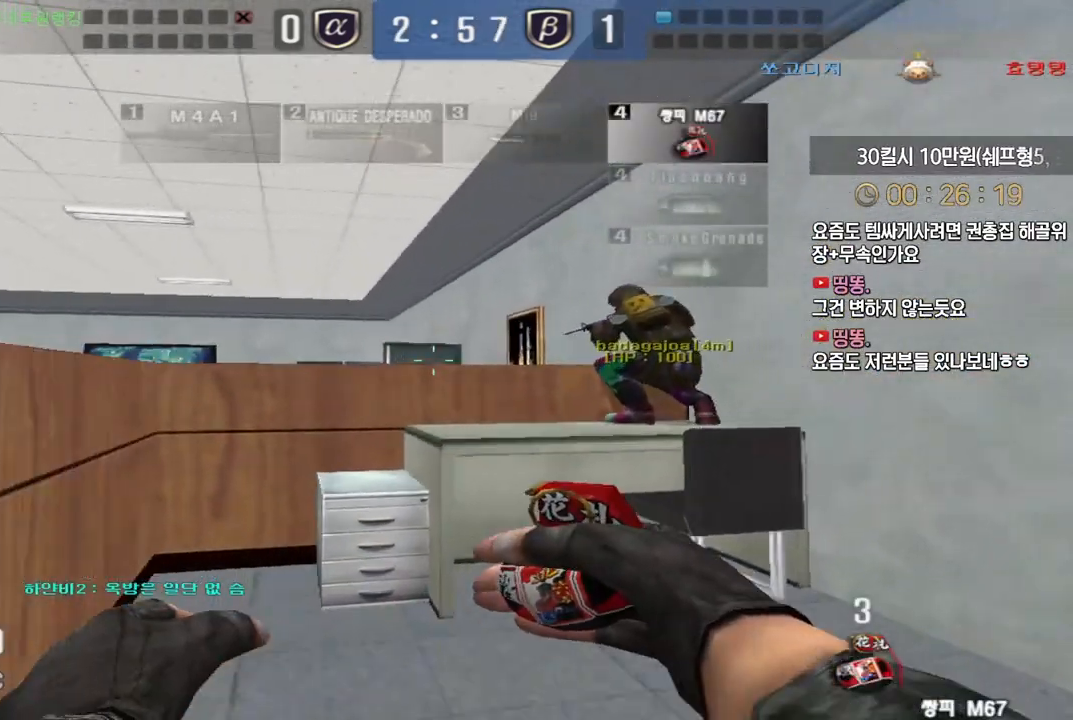
{"keys": [], "events": [[50, "shift", "up"], [133, "d", "up"], [500, "w", "up"]]}
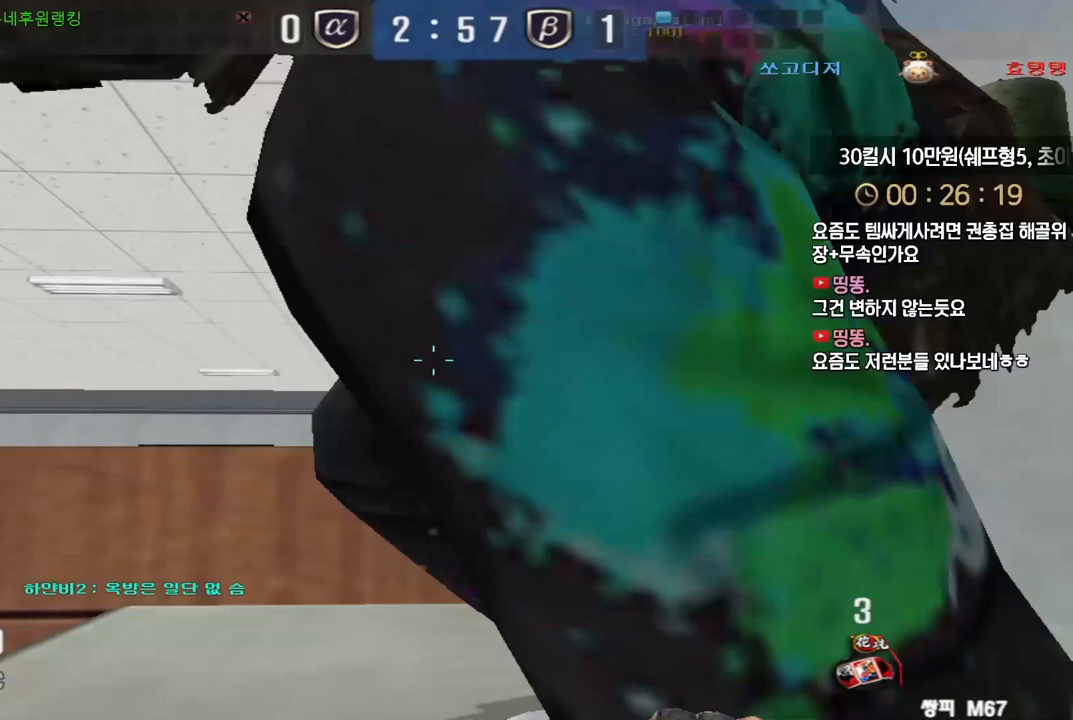
{"keys": ["a"], "events": [[100, "s", "down"], [150, "d", "down"], [383, "d", "up"], [417, "a", "down"], [483, "s", "up"]]}
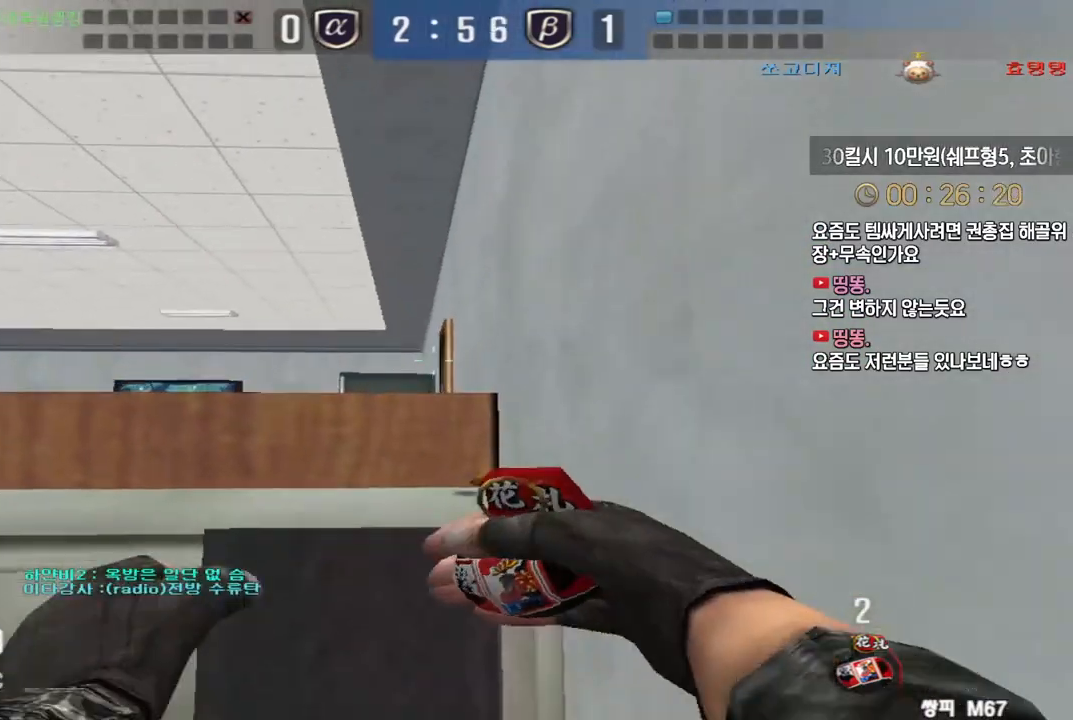
{"keys": ["a"], "events": [[83, "w", "down"], [117, "a", "up"], [483, "w", "up"], [500, "a", "down"]]}
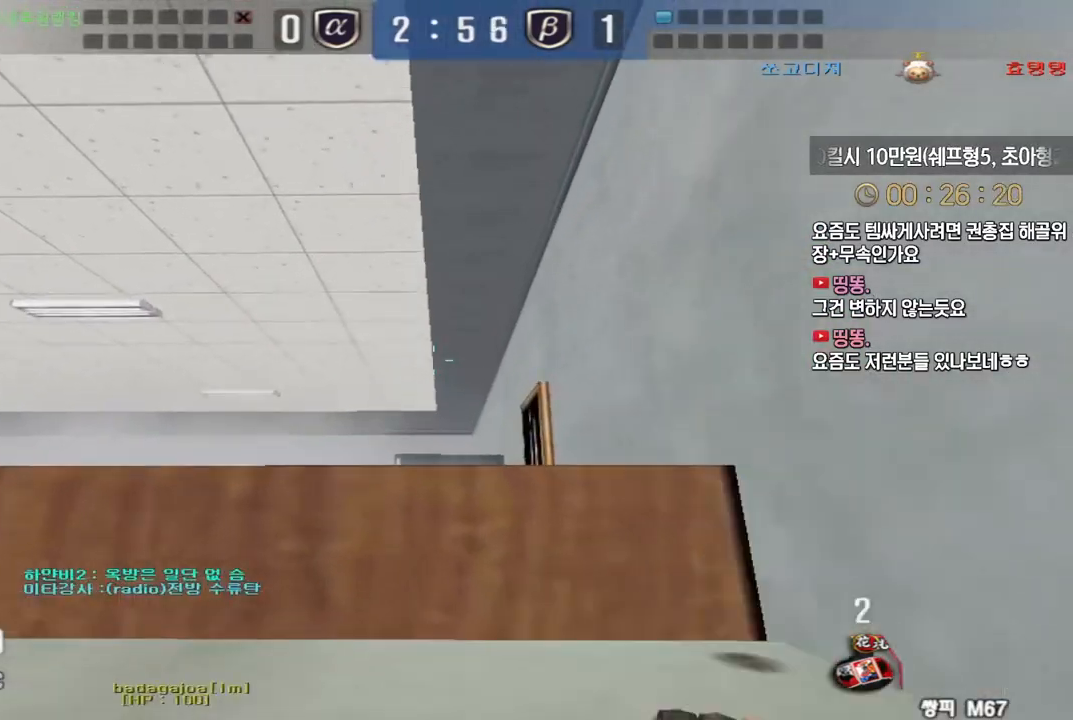
{"keys": ["a", "w"], "events": [[250, "w", "down"]]}
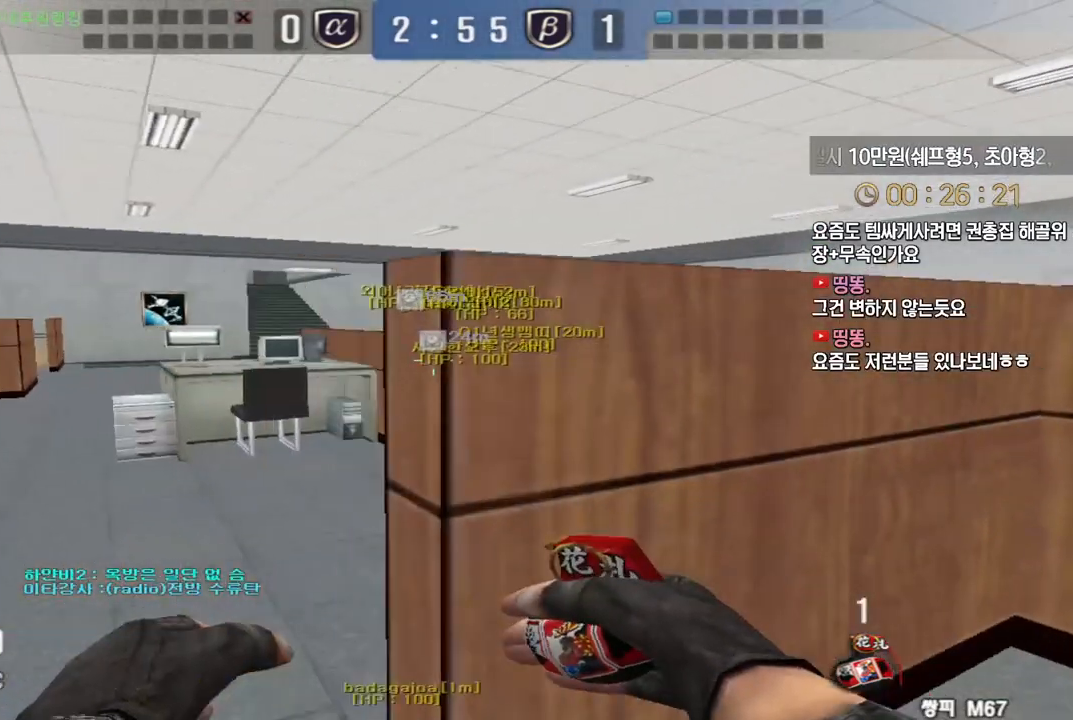
{"keys": ["a", "w"], "events": []}
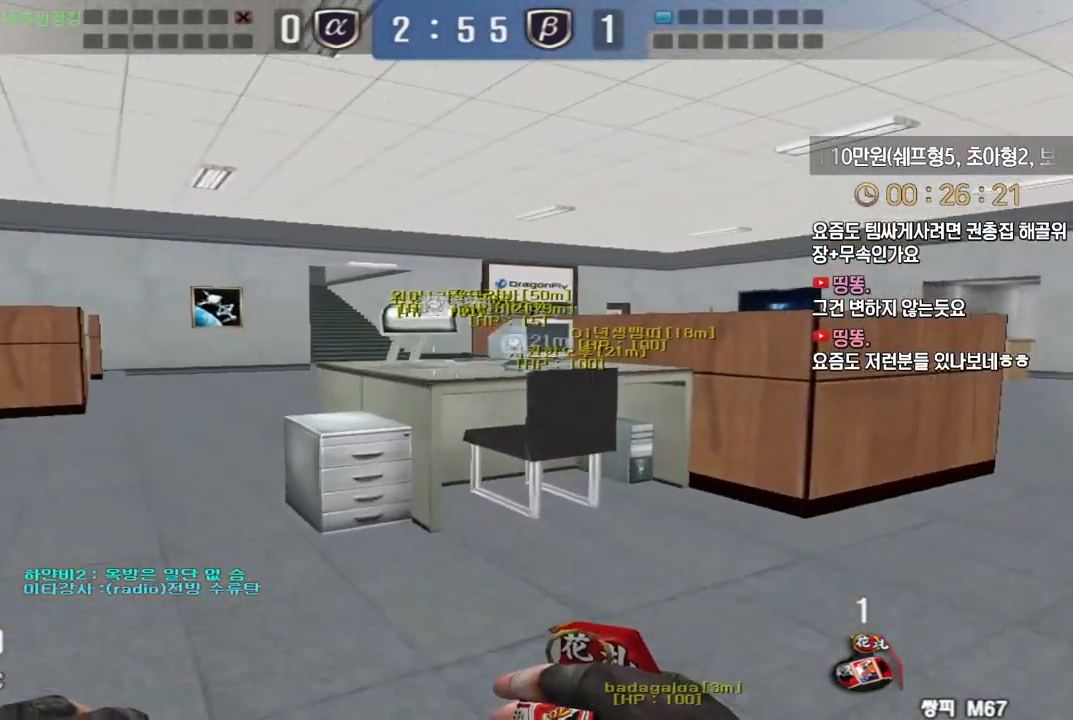
{"keys": [], "events": [[200, "ctrl", "down"], [200, "space", "down"], [233, "a", "up"], [233, "w", "up"], [283, "space", "up"], [483, "ctrl", "up"]]}
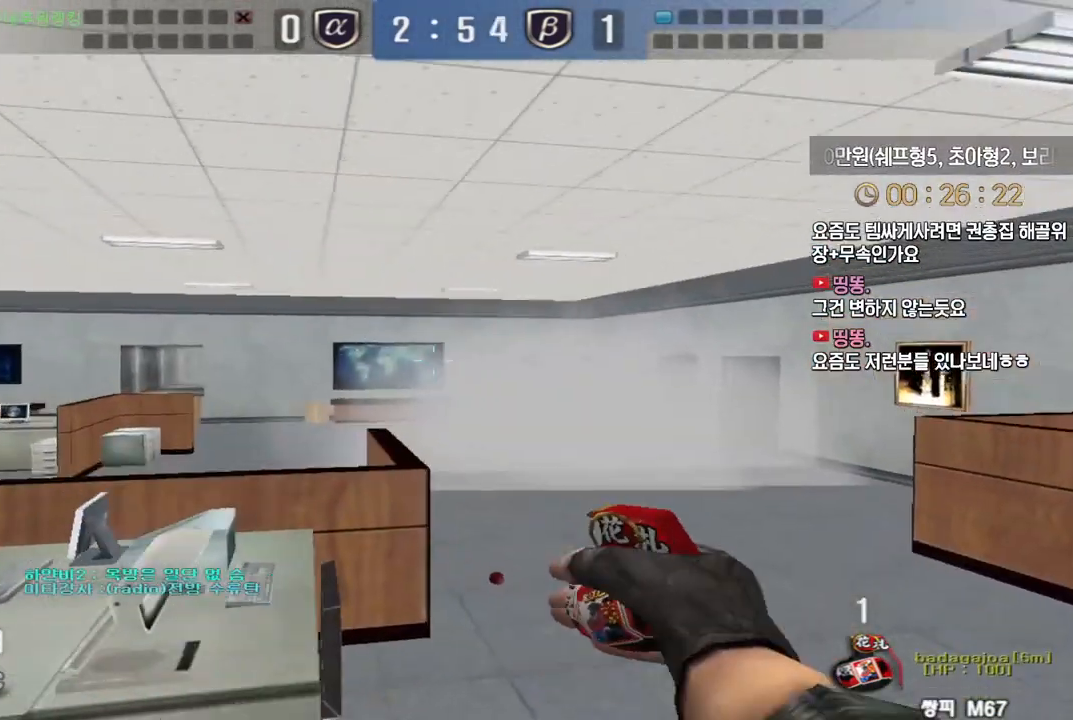
{"keys": ["d", "s"], "events": [[450, "s", "down"], [467, "d", "down"]]}
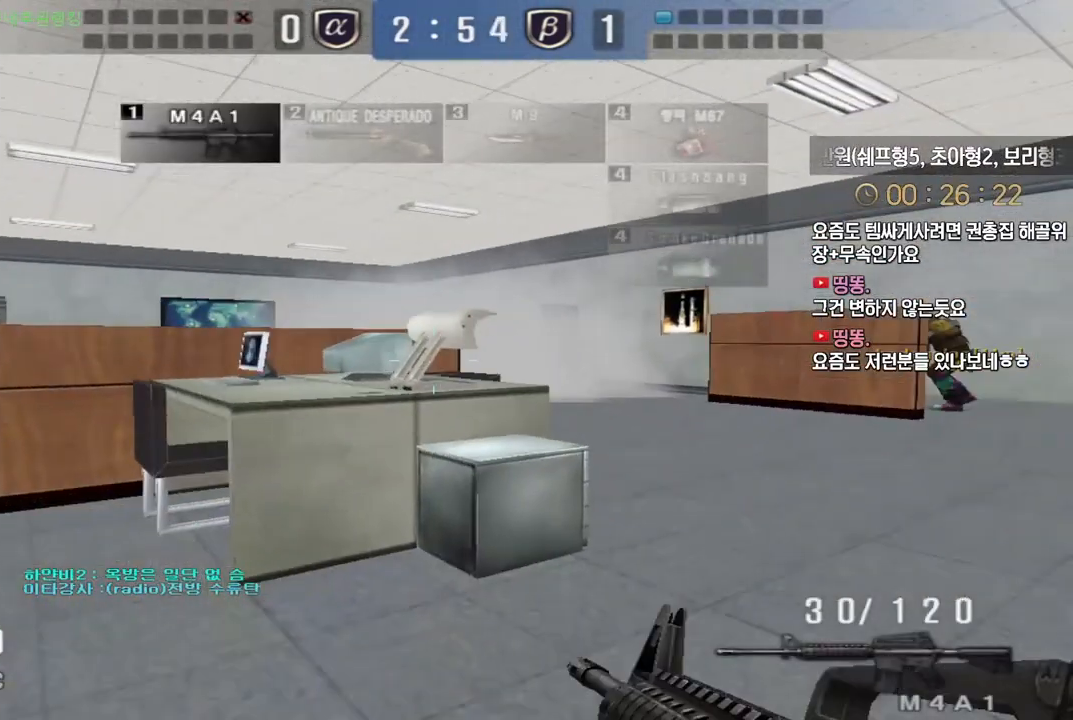
{"keys": ["d", "s", "shift"], "events": [[133, "shift", "down"]]}